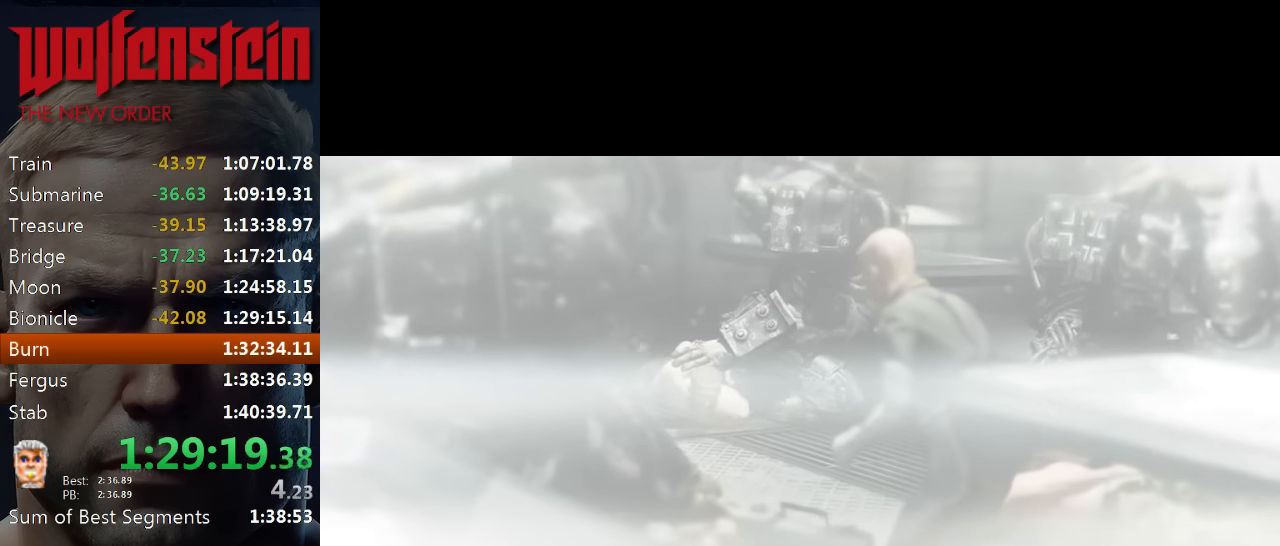
Gameplay with keyboard and mouse; each line is a JSON object with the keys and mouse buttons held at the frame after it. "events" lists presses ("down") and releases ("up") of "1", "2", "3", "4", "5", "a", "alt", "b", "c", "ctrl", "d", "e", "f", "n", "q", "r", "s", "shift", "space", "tab", "v", "w", "x", "z", "mouse_left", "mouse_middle", "mouse_right", "mouse_wheel_up" and "mouse_wheel_down" between this image and that frame as [ms after this image, input, new state], when the widget could be followed in between. "mouse_left", "mouse_middle", "mouse_right", "mouse_wheel_up", "mouse_wheel_down" = the "left", "middle", "right", "wheel_up", "wheel_down" buttons of the "mouse" list. No other keys are recorded. Mouse movement is not recorded.
{"keys": ["e"], "mouse": [], "events": [[50, "e", "down"], [116, "e", "up"], [183, "e", "down"], [283, "e", "up"], [316, "e", "down"], [416, "e", "up"], [450, "e", "down"]]}
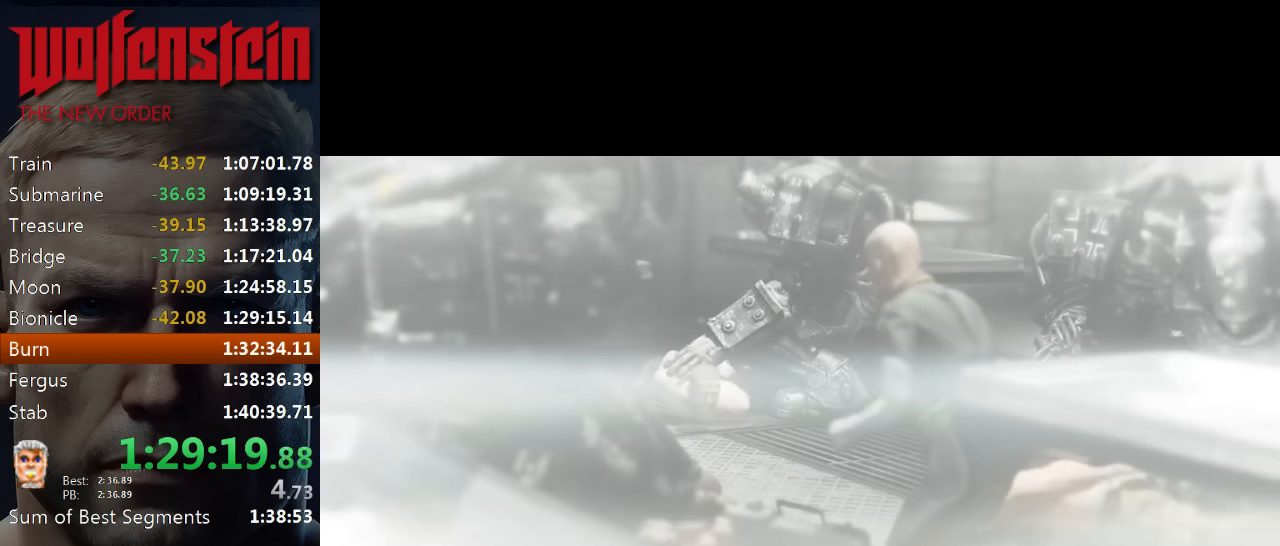
{"keys": ["e"], "mouse": [], "events": [[16, "e", "up"], [83, "e", "down"], [183, "e", "up"], [216, "e", "down"], [283, "e", "up"], [350, "e", "down"], [416, "e", "up"], [483, "e", "down"]]}
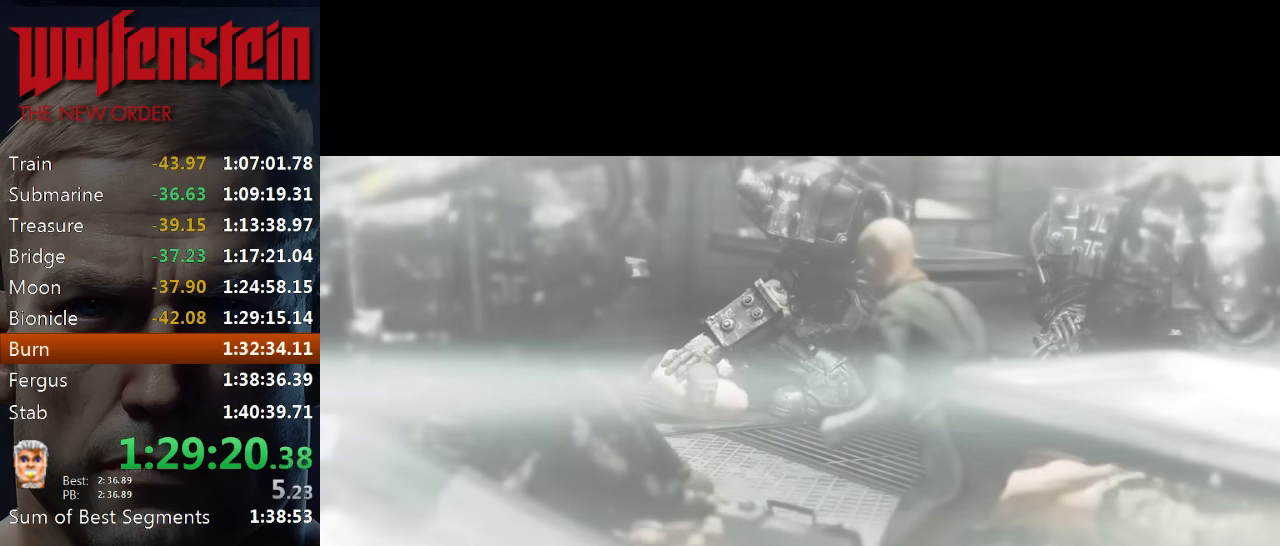
{"keys": ["e"], "mouse": [], "events": [[50, "e", "up"], [116, "e", "down"], [183, "e", "up"], [216, "e", "down"], [316, "e", "up"], [350, "e", "down"], [450, "e", "up"], [483, "e", "down"]]}
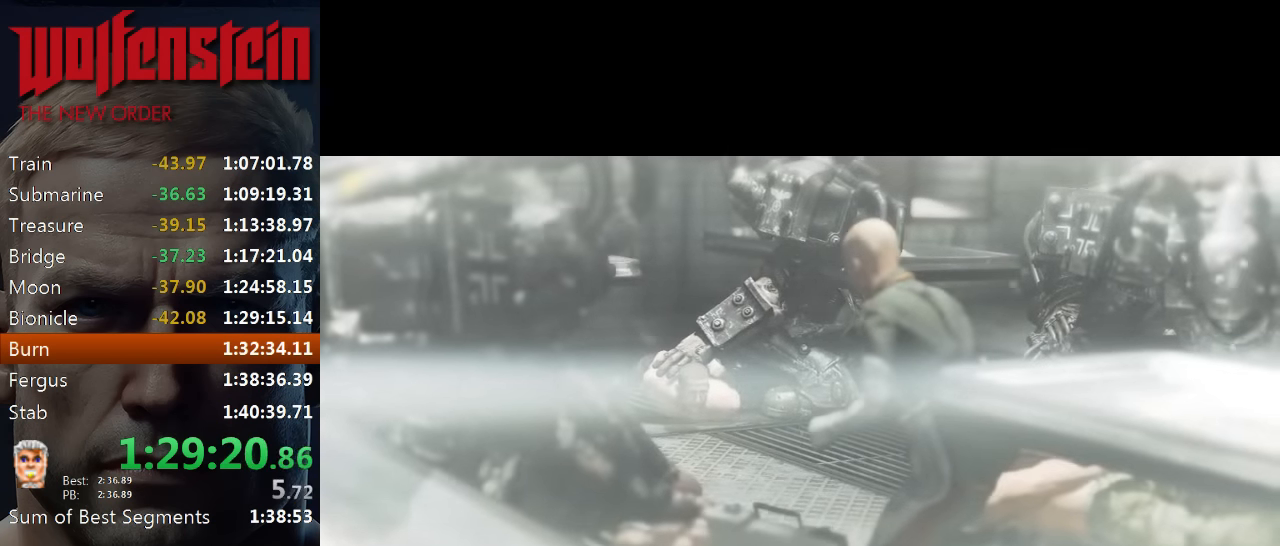
{"keys": ["e"], "mouse": [], "events": [[50, "e", "up"], [116, "e", "down"], [183, "e", "up"], [250, "e", "down"], [283, "e", "up"], [383, "e", "down"], [416, "e", "up"], [483, "e", "down"]]}
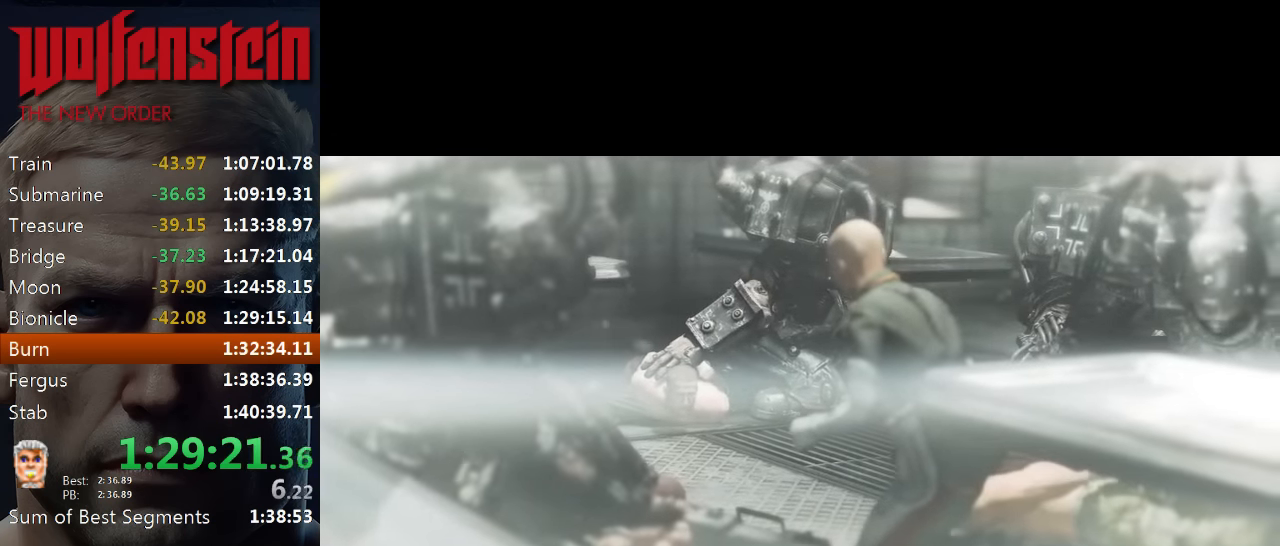
{"keys": ["e"], "mouse": [], "events": [[50, "e", "up"], [116, "e", "down"], [150, "e", "up"], [250, "e", "down"], [283, "e", "up"], [350, "e", "down"], [416, "e", "up"], [483, "e", "down"]]}
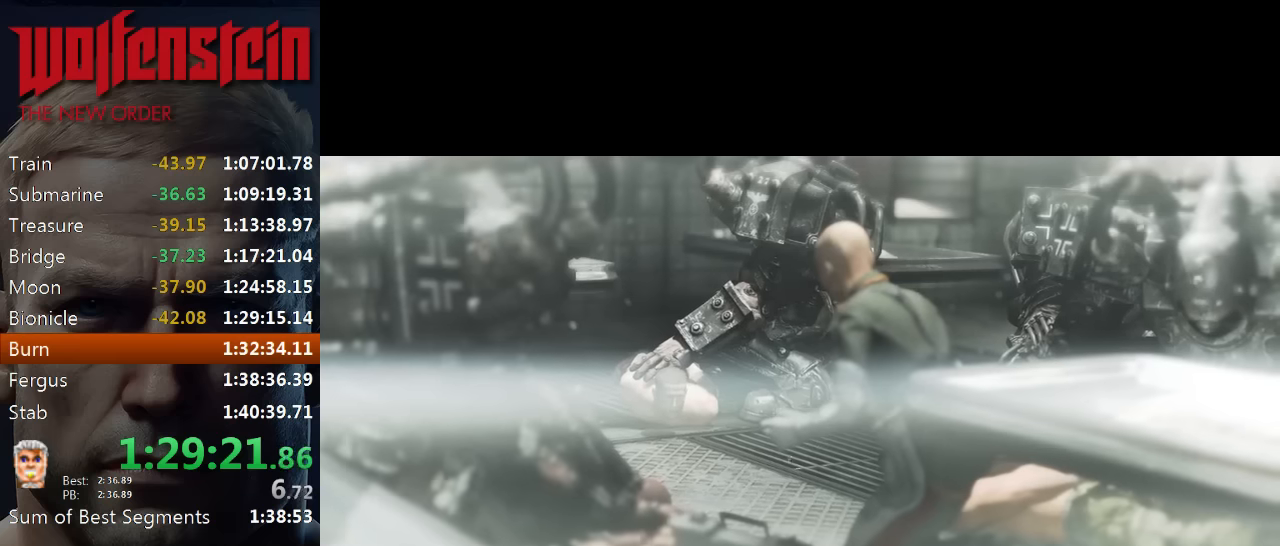
{"keys": ["e"], "mouse": [], "events": [[16, "e", "up"], [116, "e", "down"], [150, "e", "up"], [216, "e", "down"], [283, "e", "up"], [350, "e", "down"], [416, "e", "up"], [483, "e", "down"]]}
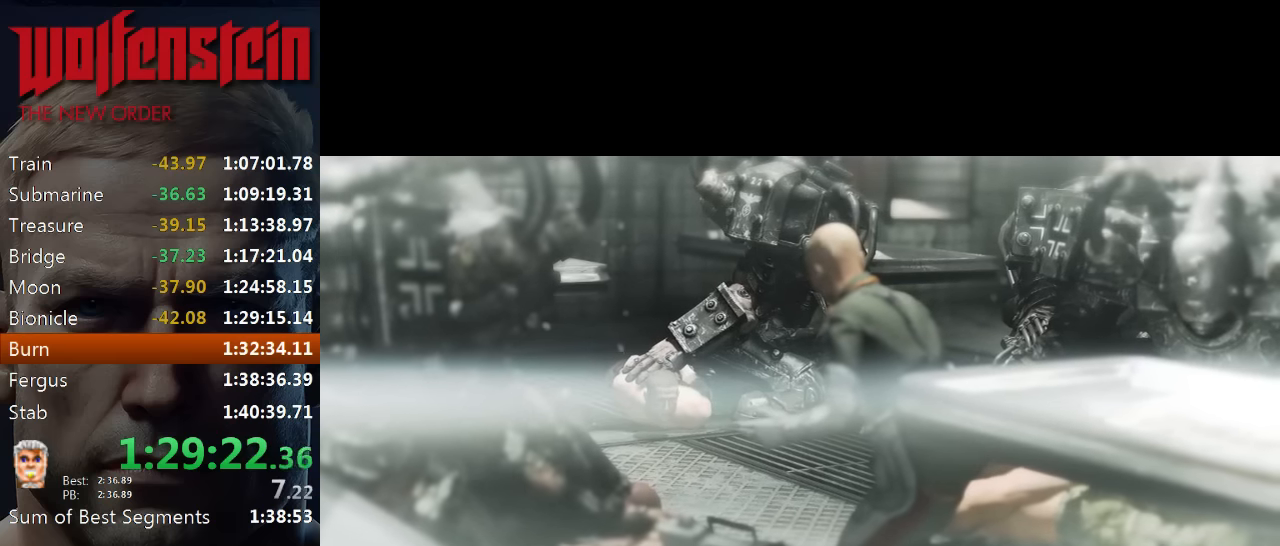
{"keys": ["e"], "mouse": [], "events": [[50, "e", "up"], [116, "e", "down"], [150, "e", "up"], [216, "e", "down"], [283, "e", "up"], [350, "e", "down"], [416, "e", "up"], [483, "e", "down"]]}
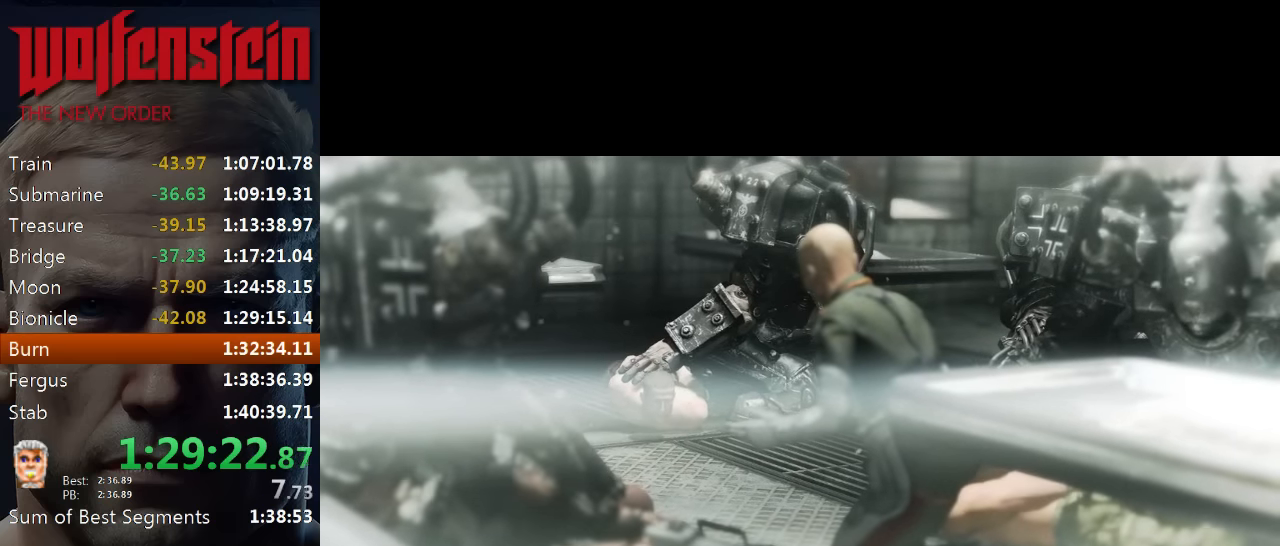
{"keys": [], "mouse": [], "events": [[50, "e", "up"], [116, "e", "down"], [233, "e", "up"], [266, "e", "down"], [350, "e", "up"], [416, "e", "down"], [483, "e", "up"]]}
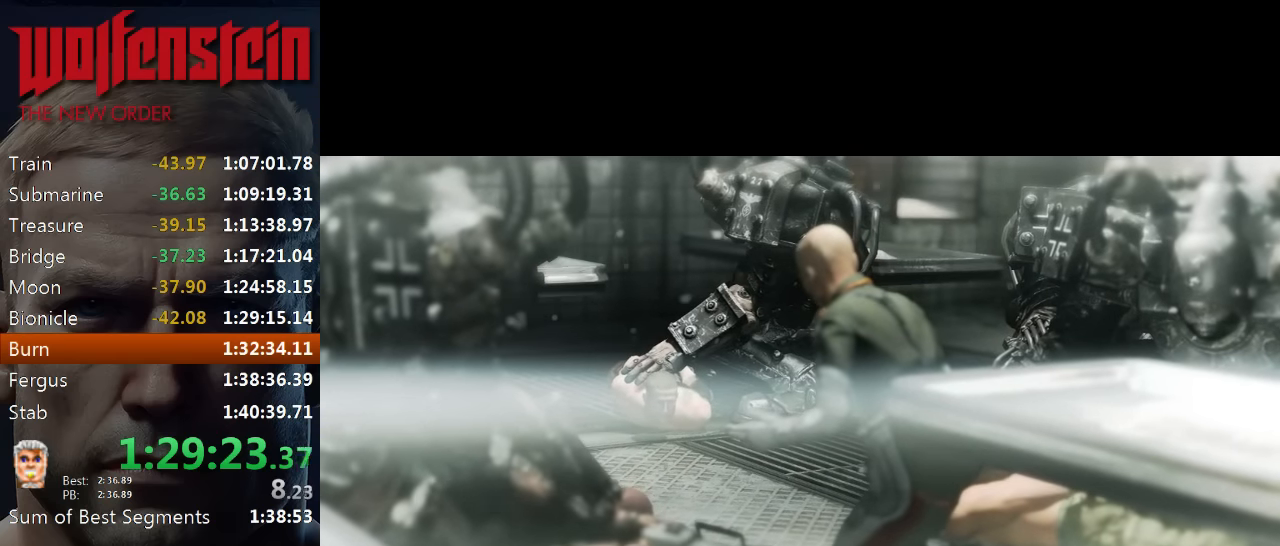
{"keys": [], "mouse": [], "events": [[50, "e", "down"], [116, "e", "up"], [183, "e", "down"], [250, "e", "up"], [316, "e", "down"], [383, "e", "up"]]}
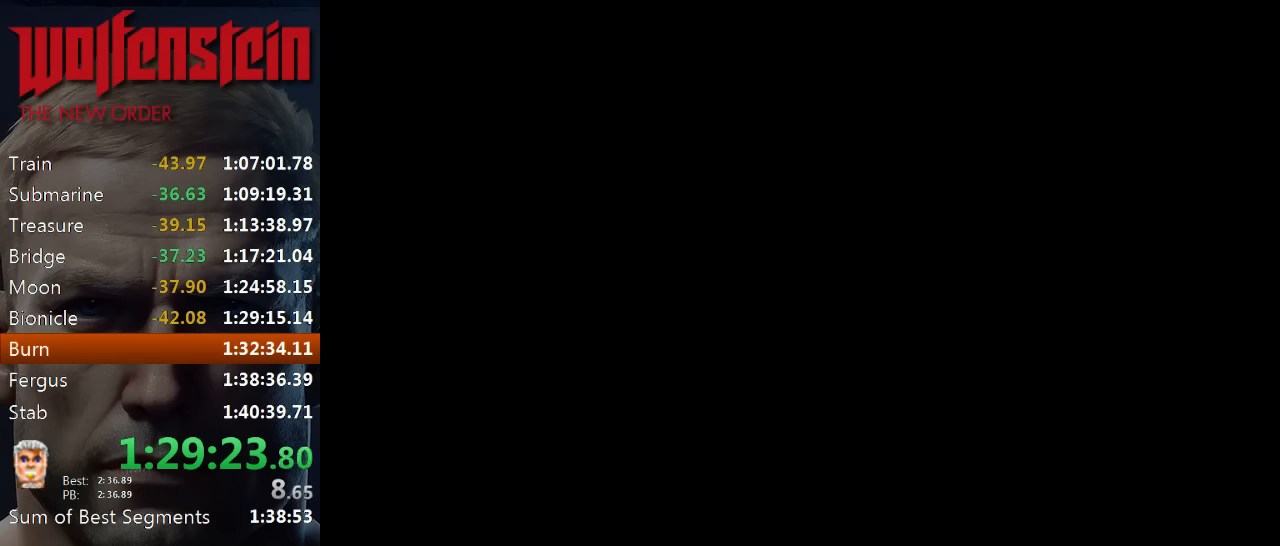
{"keys": [], "mouse": [], "events": [[16, "e", "down"], [33, "e", "up"], [83, "e", "down"], [150, "e", "up"], [216, "e", "down"], [316, "e", "up"]]}
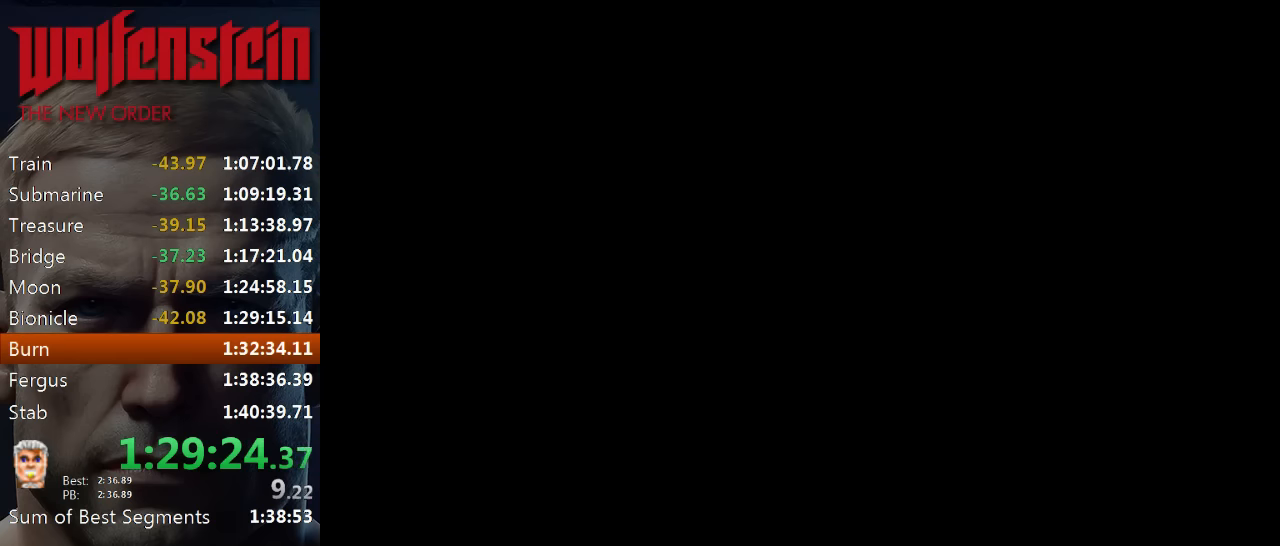
{"keys": [], "mouse": [], "events": []}
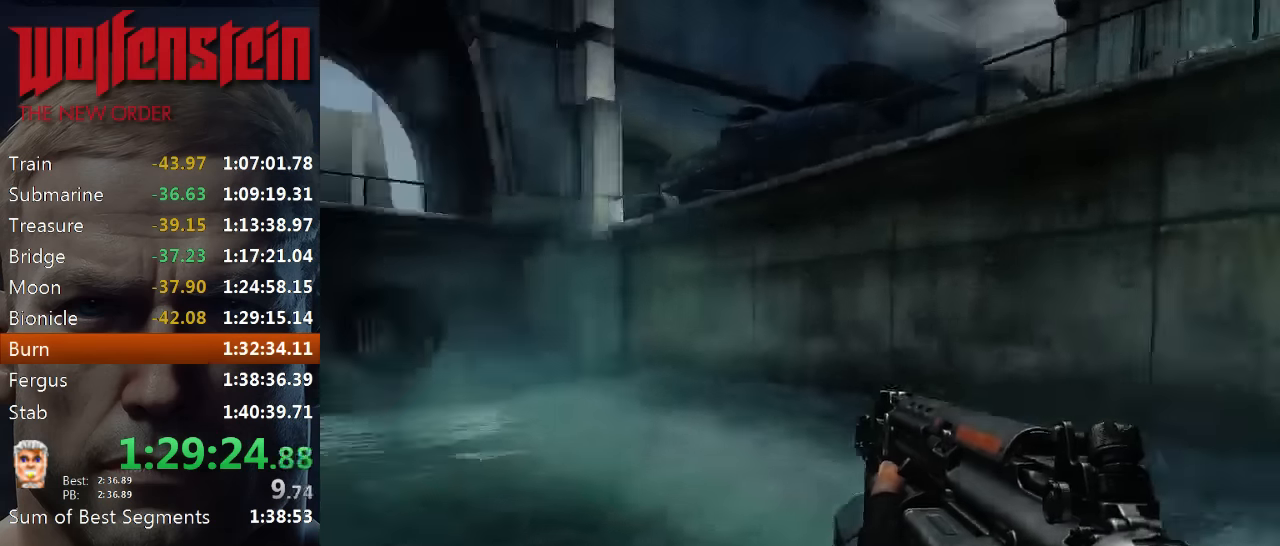
{"keys": ["a", "w"], "mouse": [], "events": [[333, "w", "down"], [433, "a", "down"]]}
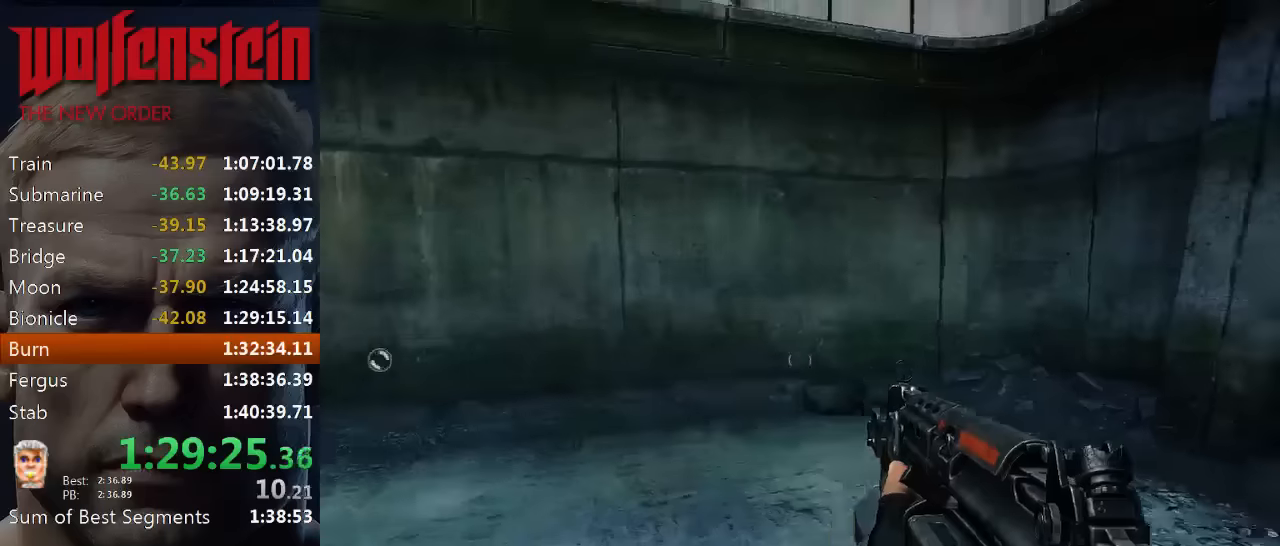
{"keys": ["a", "w"], "mouse": [], "events": [[166, "w", "up"], [400, "w", "down"]]}
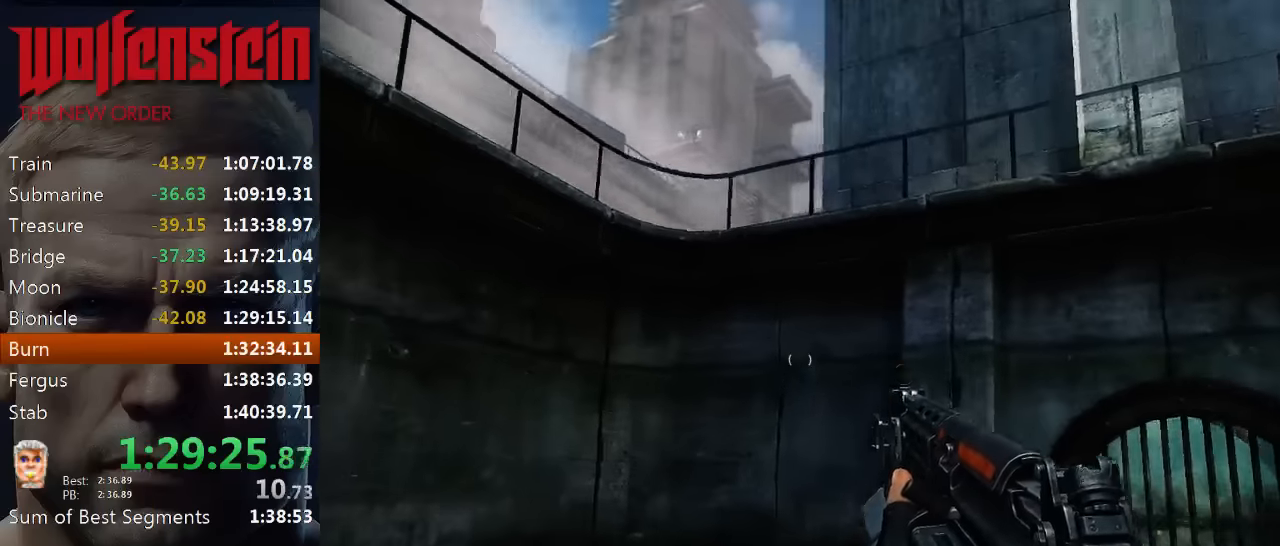
{"keys": [], "mouse": [], "events": [[33, "w", "up"], [133, "a", "up"], [366, "a", "down"], [500, "a", "up"]]}
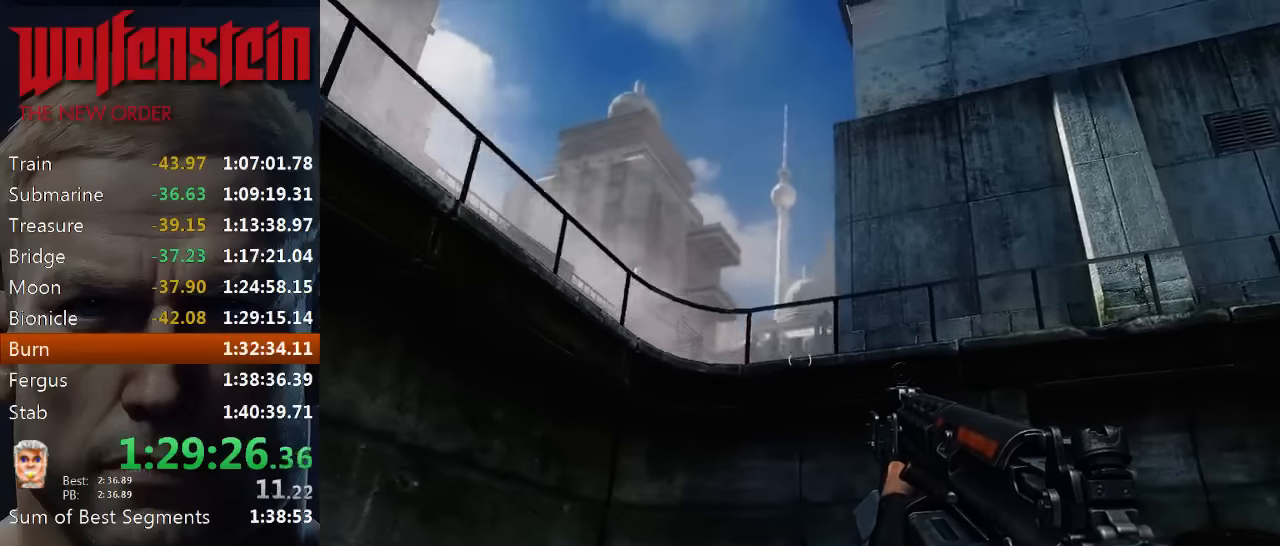
{"keys": [], "mouse": [], "events": [[300, "a", "down"], [366, "w", "down"], [433, "a", "up"], [433, "w", "up"]]}
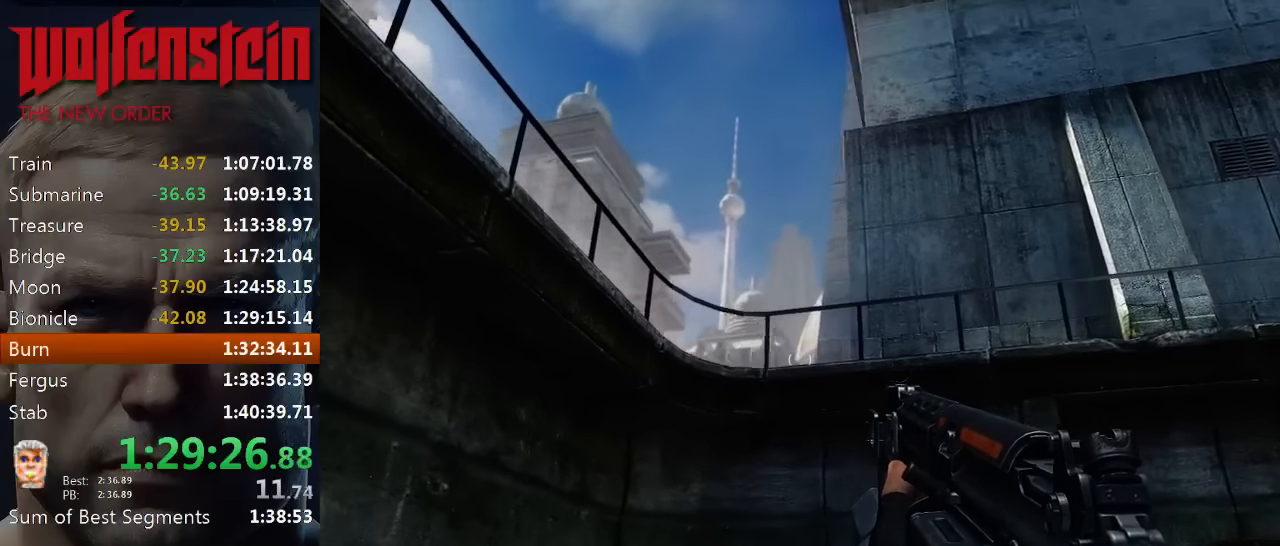
{"keys": ["d"], "mouse": [], "events": [[266, "s", "down"], [333, "s", "up"], [500, "d", "down"]]}
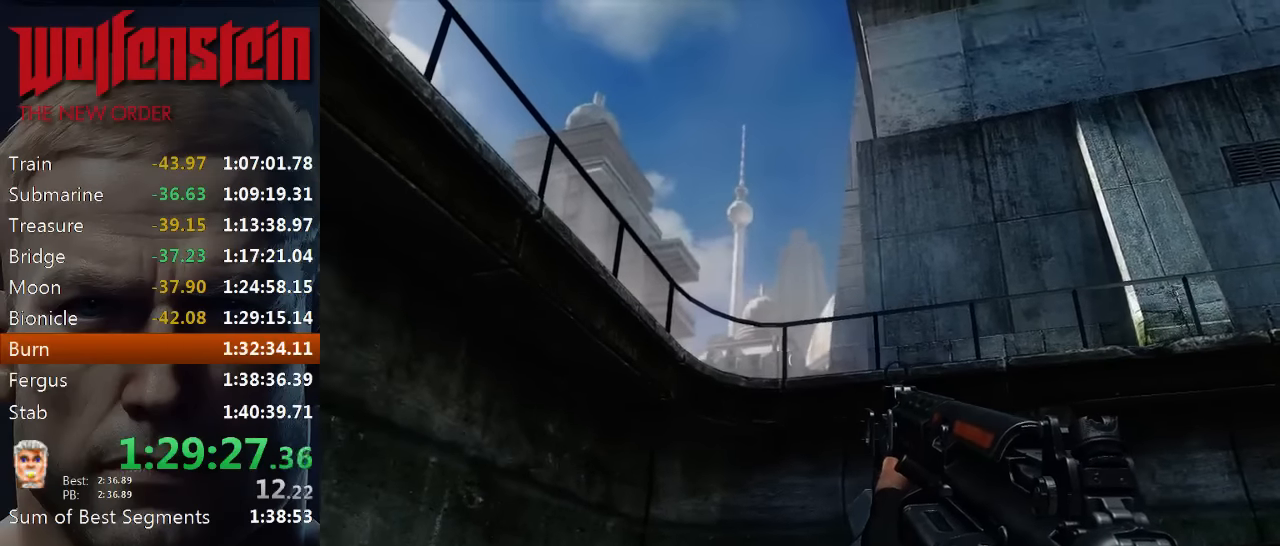
{"keys": [], "mouse": [], "events": [[66, "d", "up"]]}
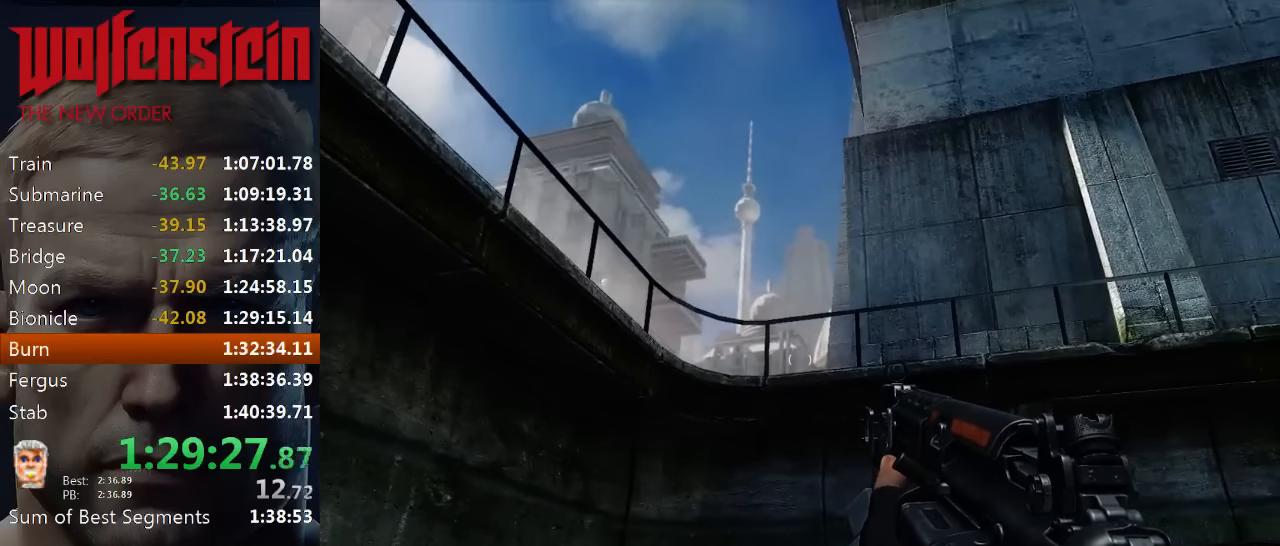
{"keys": [], "mouse": [], "events": []}
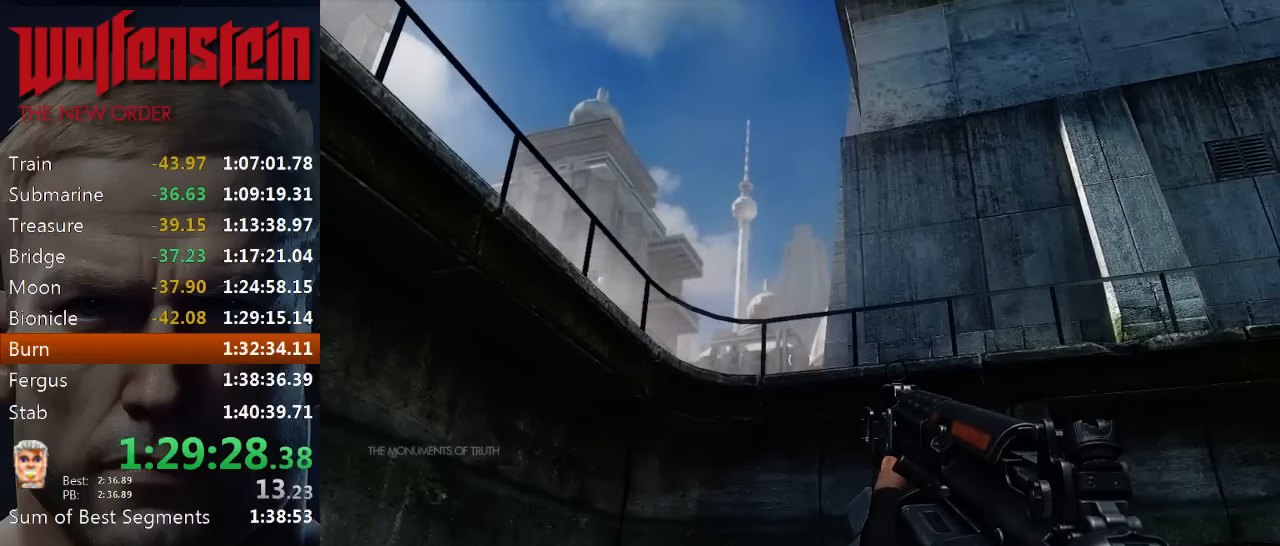
{"keys": [], "mouse": [], "events": []}
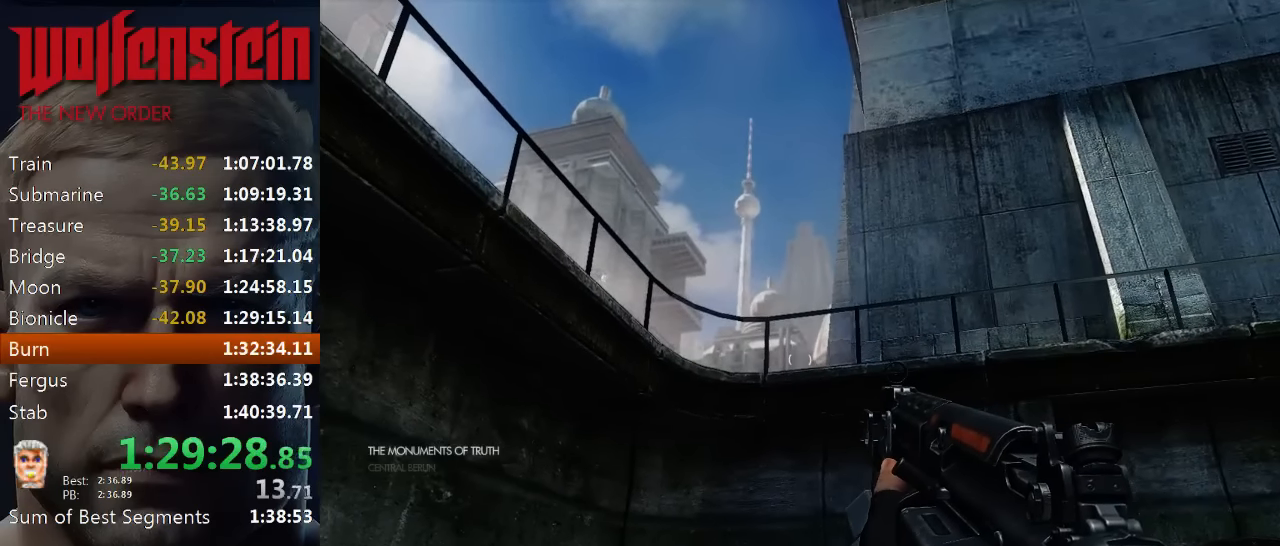
{"keys": [], "mouse": [], "events": []}
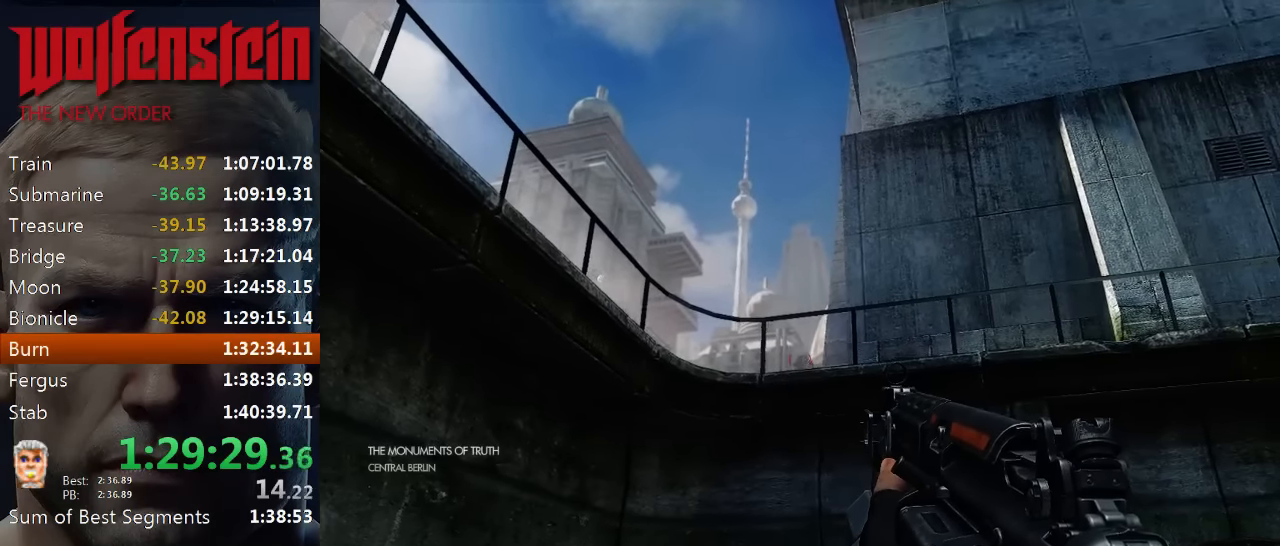
{"keys": [], "mouse": [], "events": [[83, "mouse_left", "down"], [316, "mouse_left", "up"]]}
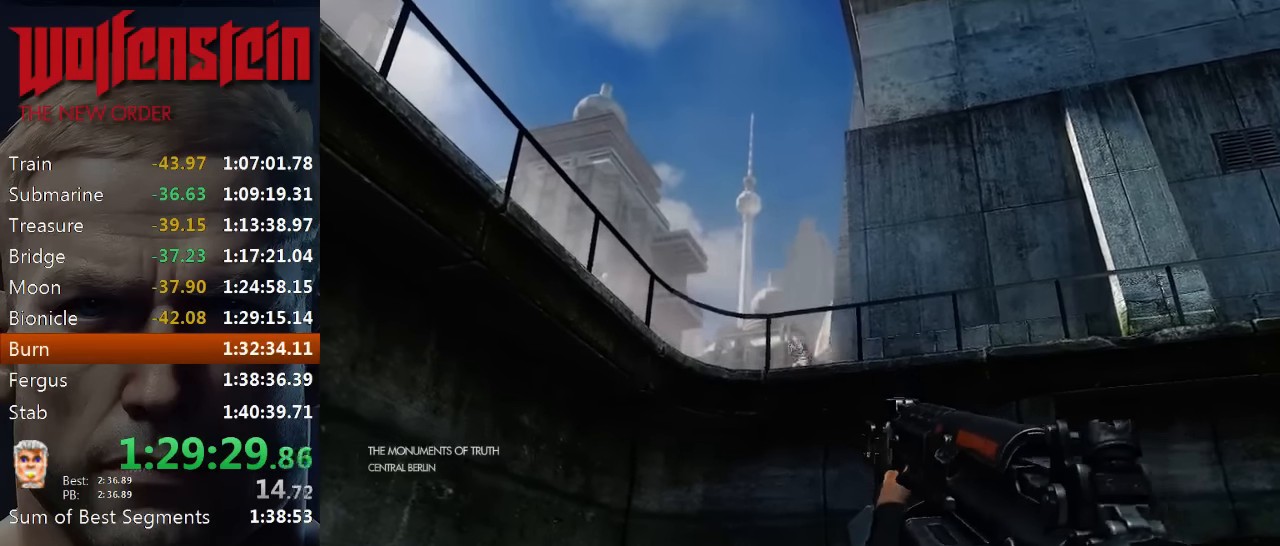
{"keys": [], "mouse": ["left"], "events": [[16, "mouse_left", "down"], [183, "mouse_left", "up"], [383, "mouse_left", "down"]]}
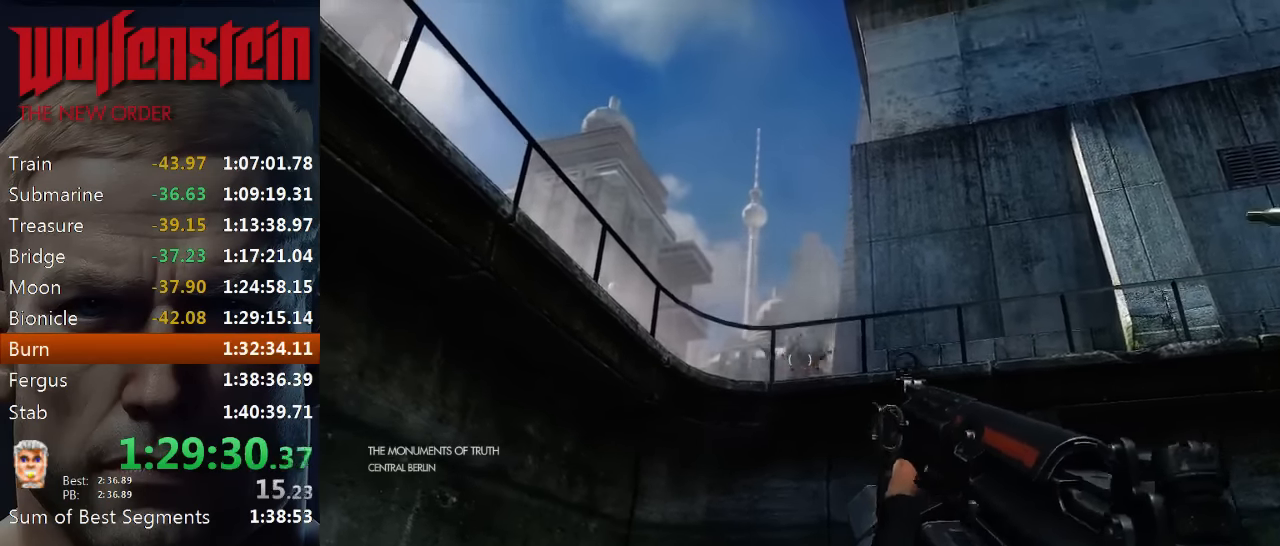
{"keys": [], "mouse": ["left"], "events": [[116, "mouse_left", "up"], [450, "mouse_left", "down"]]}
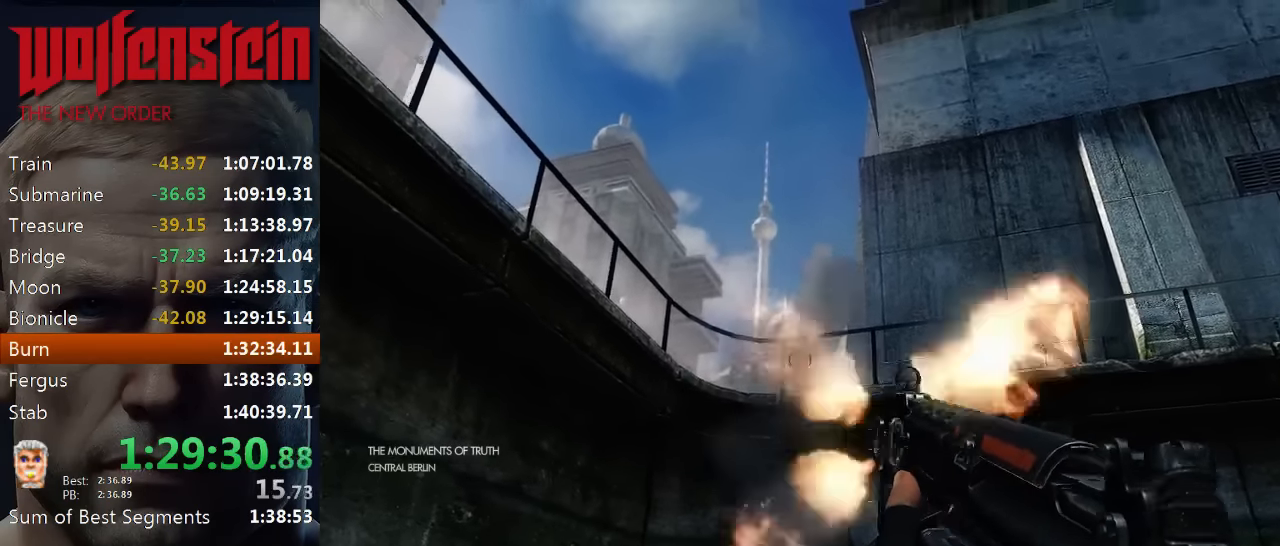
{"keys": ["w"], "mouse": [], "events": [[250, "mouse_left", "up"], [416, "w", "down"]]}
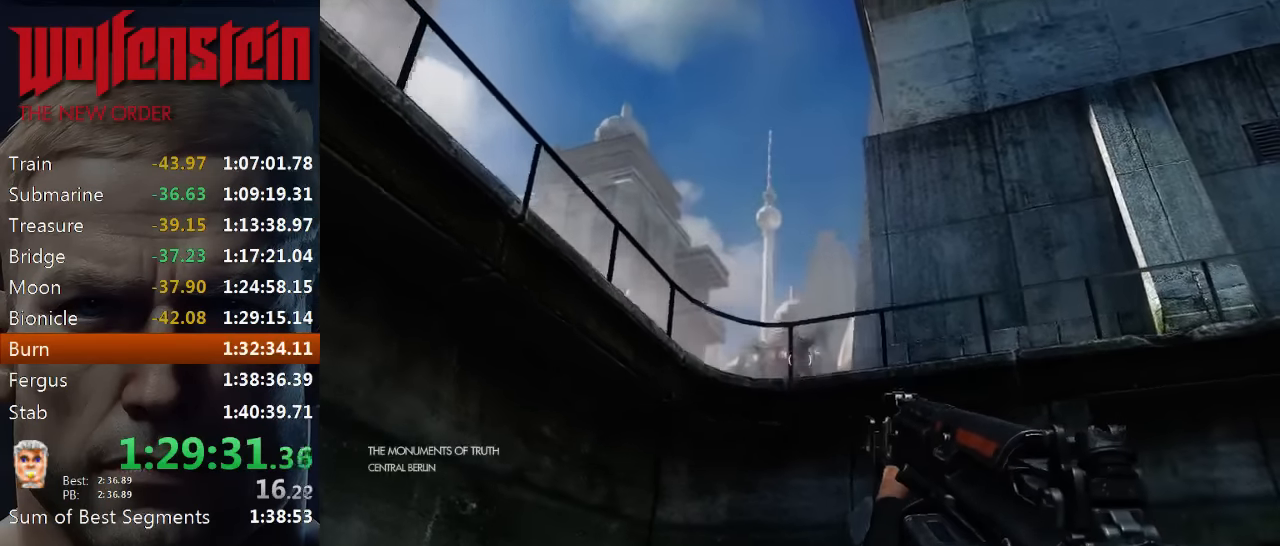
{"keys": ["a", "shift", "w"], "mouse": [], "events": [[283, "shift", "down"], [383, "a", "down"]]}
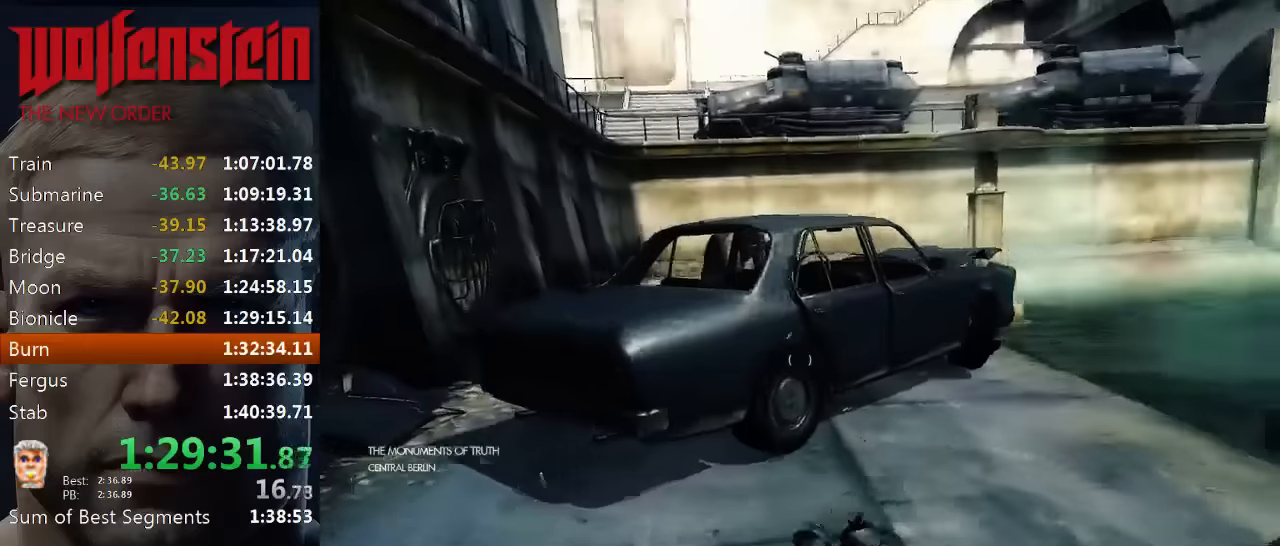
{"keys": ["shift", "w"], "mouse": [], "events": [[150, "a", "up"]]}
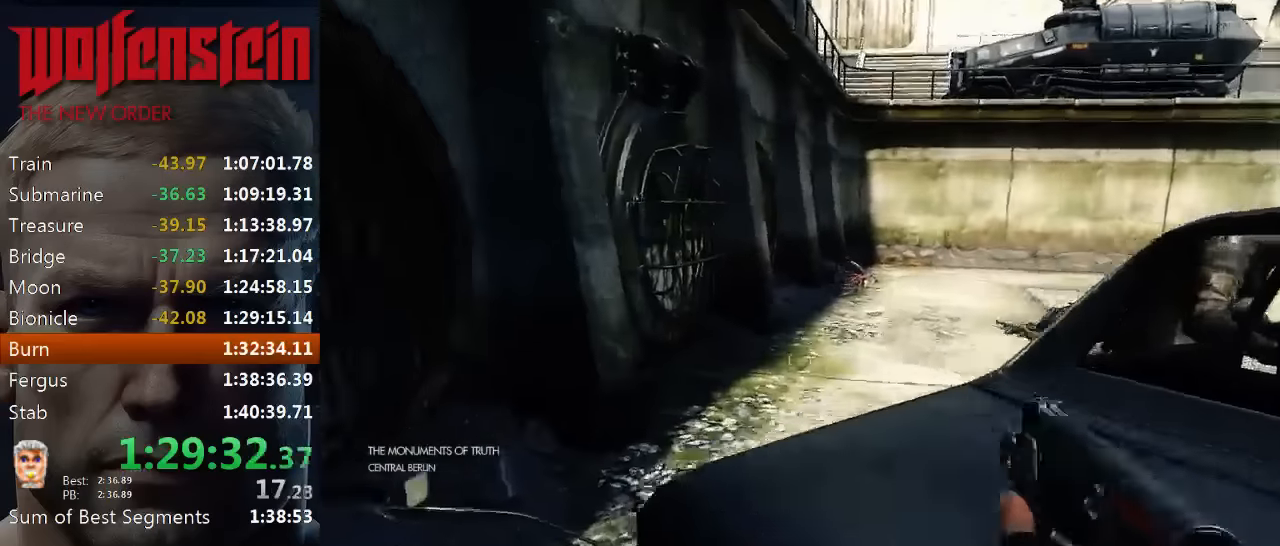
{"keys": ["w"], "mouse": [], "events": [[17, "a", "down"], [184, "a", "up"], [217, "shift", "up"]]}
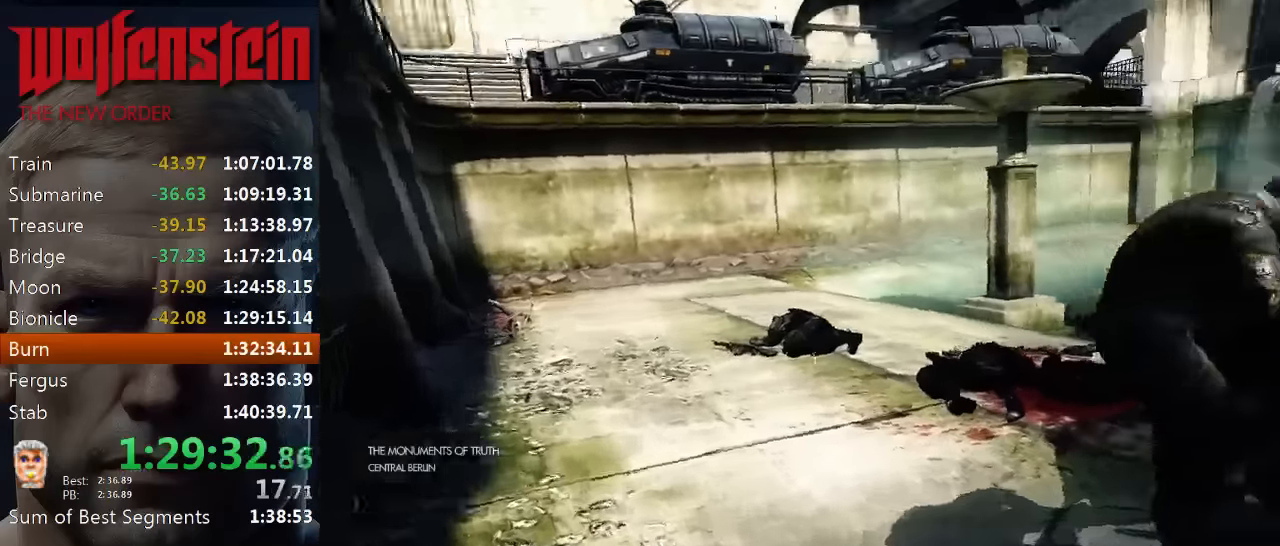
{"keys": ["shift", "w"], "mouse": [], "events": [[67, "a", "down"], [100, "a", "up"], [200, "shift", "down"]]}
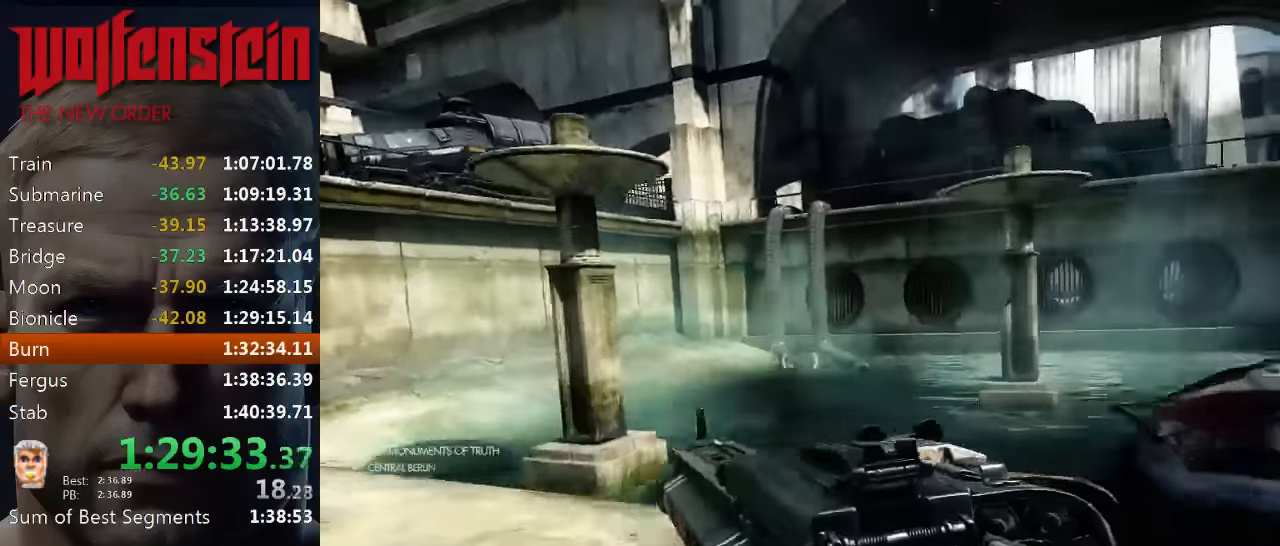
{"keys": ["a", "e"], "mouse": [], "events": [[34, "a", "down"], [134, "shift", "up"], [200, "e", "down"], [234, "w", "up"], [267, "e", "up"], [350, "e", "down"], [417, "e", "up"], [484, "e", "down"]]}